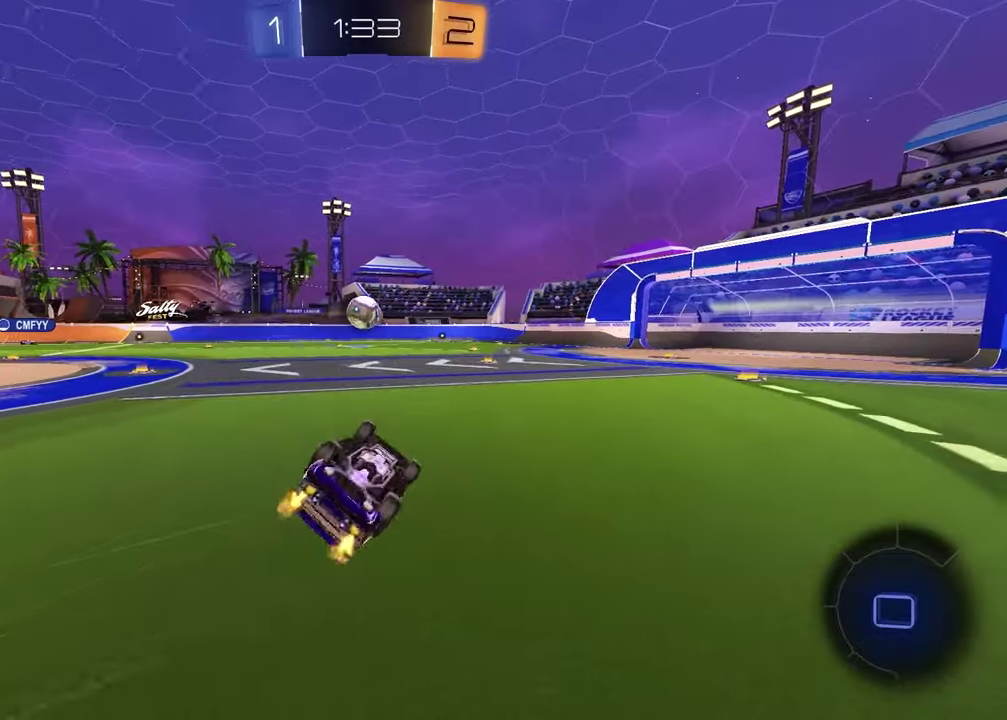
Gameplay with a controller (PlayStation layout); each line is a JSON object with the inputs held at the frame after it. "events" lists button and stick changes between this image and that frame as [ms after this image, input, new state], when the widget could be followed in between.
{"buttons": ["R2"], "left_stick": "center", "right_stick": "center", "events": [[200, "SQUARE", "up"], [233, "left_stick", "center"]]}
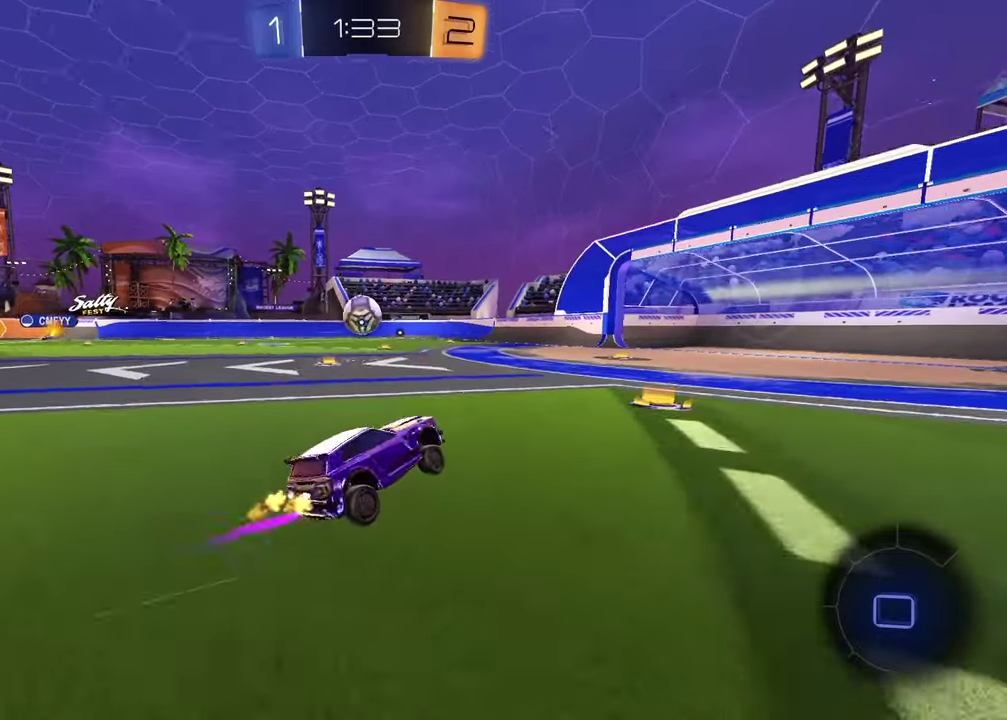
{"buttons": ["R2"], "left_stick": "center", "right_stick": "center", "events": [[150, "R1", "down"], [150, "left_stick", "left"], [267, "left_stick", "center"], [433, "R1", "up"]]}
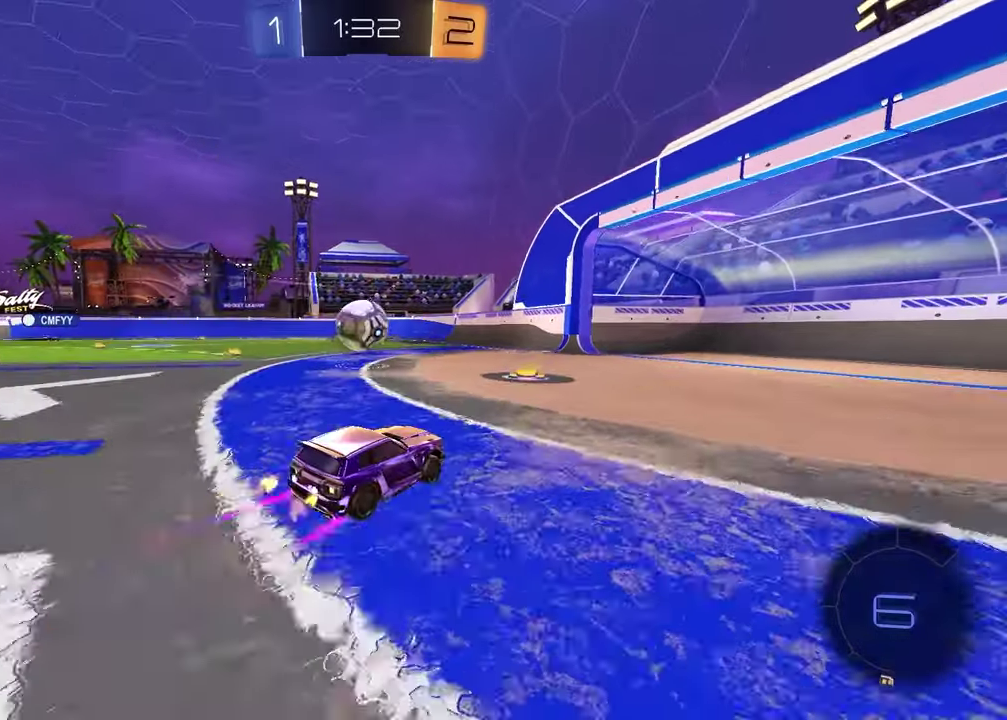
{"buttons": ["R1", "R2"], "left_stick": "center", "right_stick": "center", "events": [[83, "R1", "down"], [233, "R1", "up"], [300, "left_stick", "left"], [483, "left_stick", "center"], [500, "R1", "down"]]}
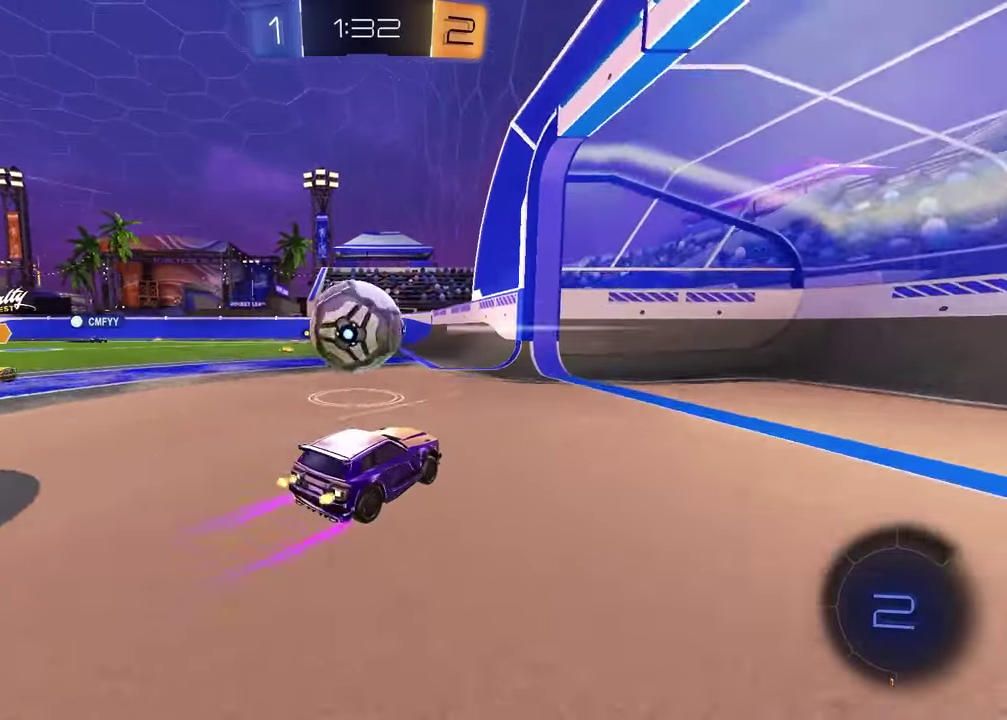
{"buttons": [], "left_stick": "center", "right_stick": "center", "events": [[117, "left_stick", "up-left"], [183, "CROSS", "down"], [250, "left_stick", "left"], [300, "CROSS", "up"], [300, "left_stick", "center"], [317, "R1", "up"], [383, "R2", "up"]]}
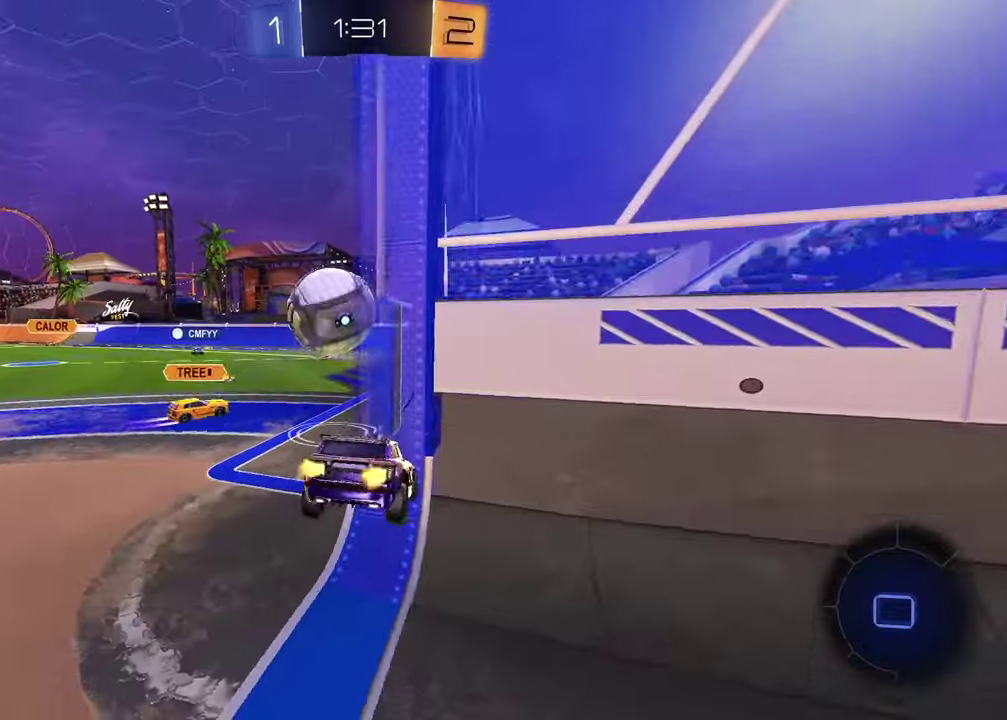
{"buttons": [], "left_stick": "center", "right_stick": "center", "events": [[217, "left_stick", "left"], [317, "left_stick", "center"]]}
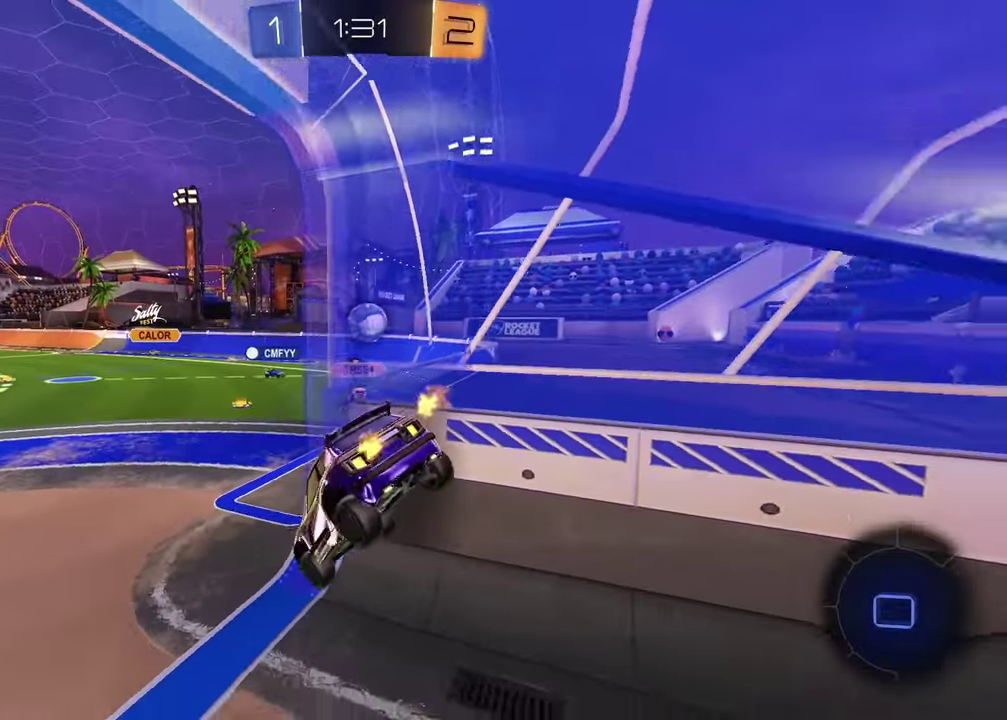
{"buttons": [], "left_stick": "center", "right_stick": "center", "events": []}
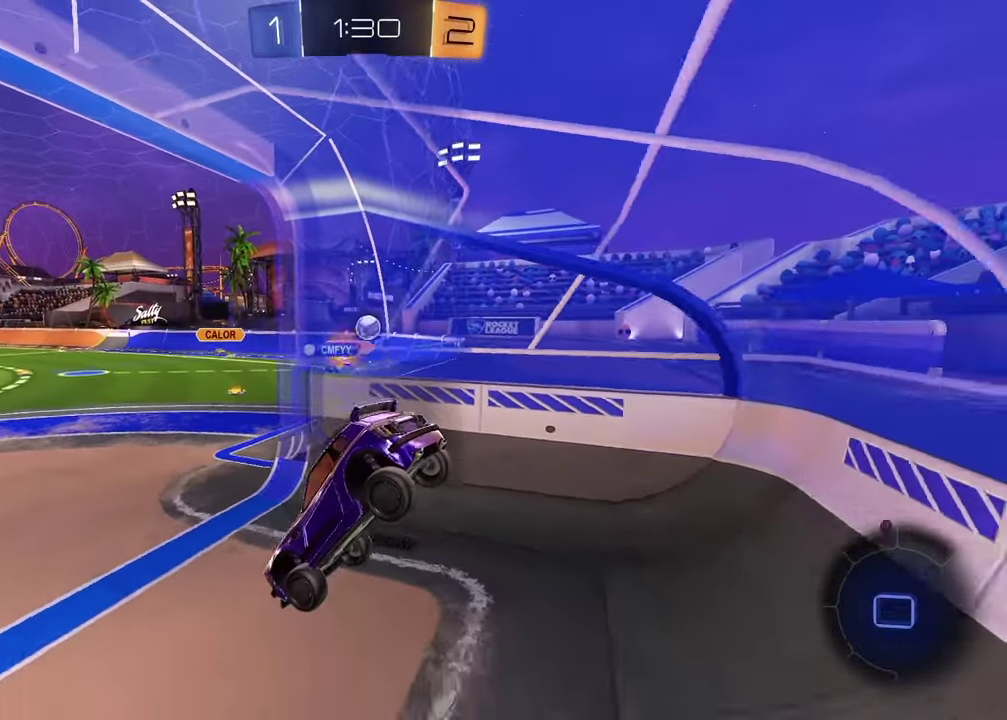
{"buttons": ["R2"], "left_stick": "left", "right_stick": "center", "events": [[183, "left_stick", "left"], [283, "R1", "down"], [300, "left_stick", "center"], [333, "R1", "up"], [333, "R2", "down"], [500, "left_stick", "left"]]}
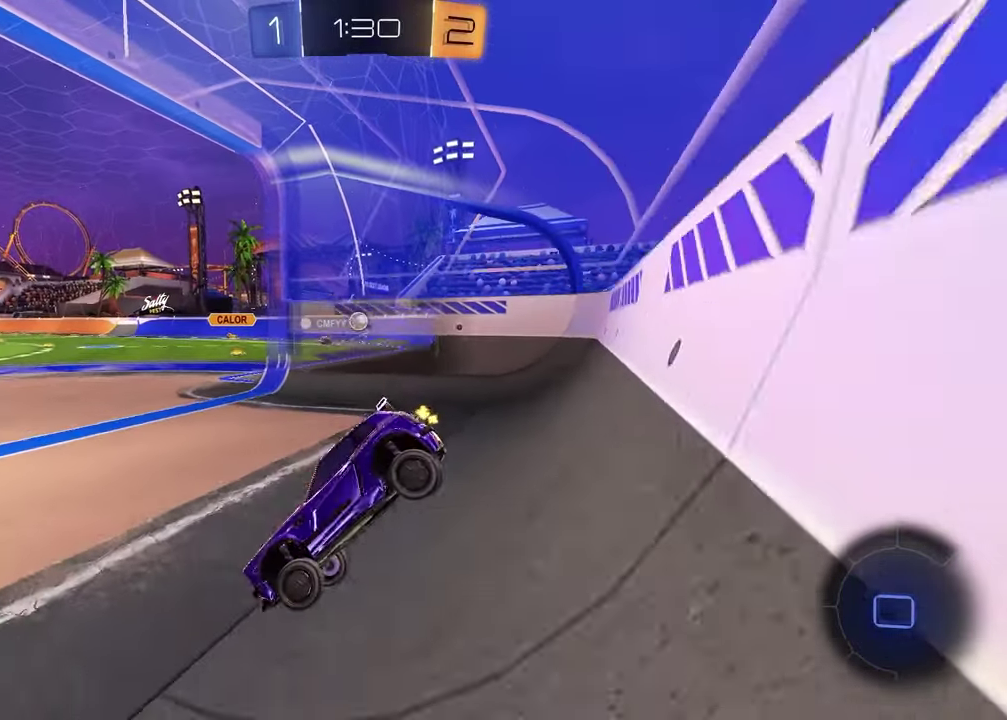
{"buttons": ["R2"], "left_stick": "up-right", "right_stick": "center", "events": [[150, "left_stick", "center"], [417, "left_stick", "up-right"]]}
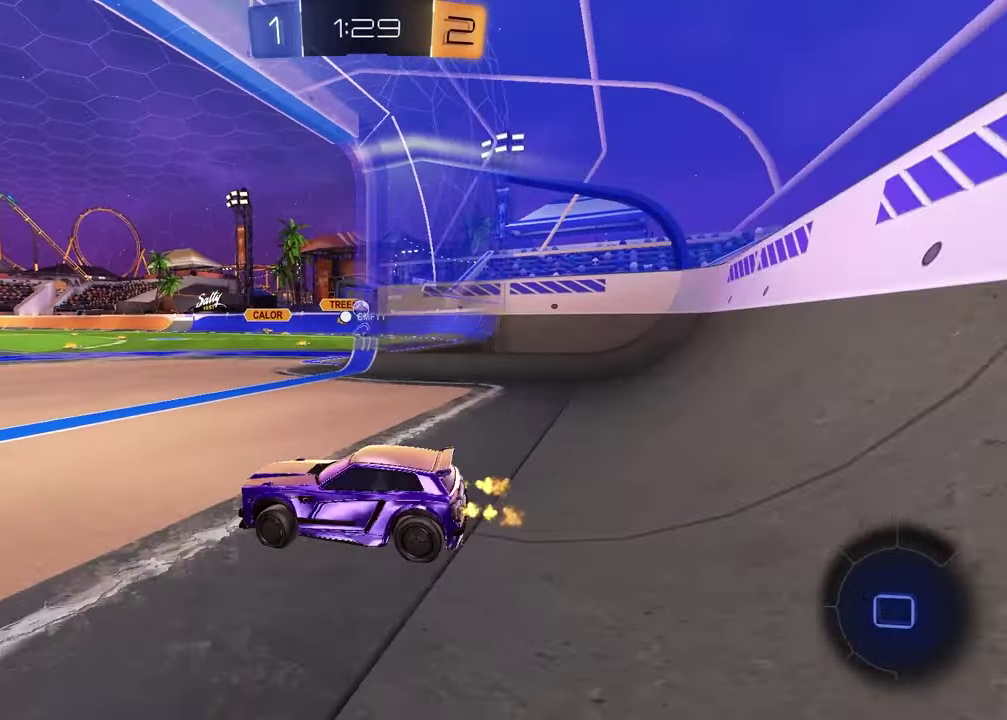
{"buttons": ["R2"], "left_stick": "center", "right_stick": "center", "events": [[50, "left_stick", "center"]]}
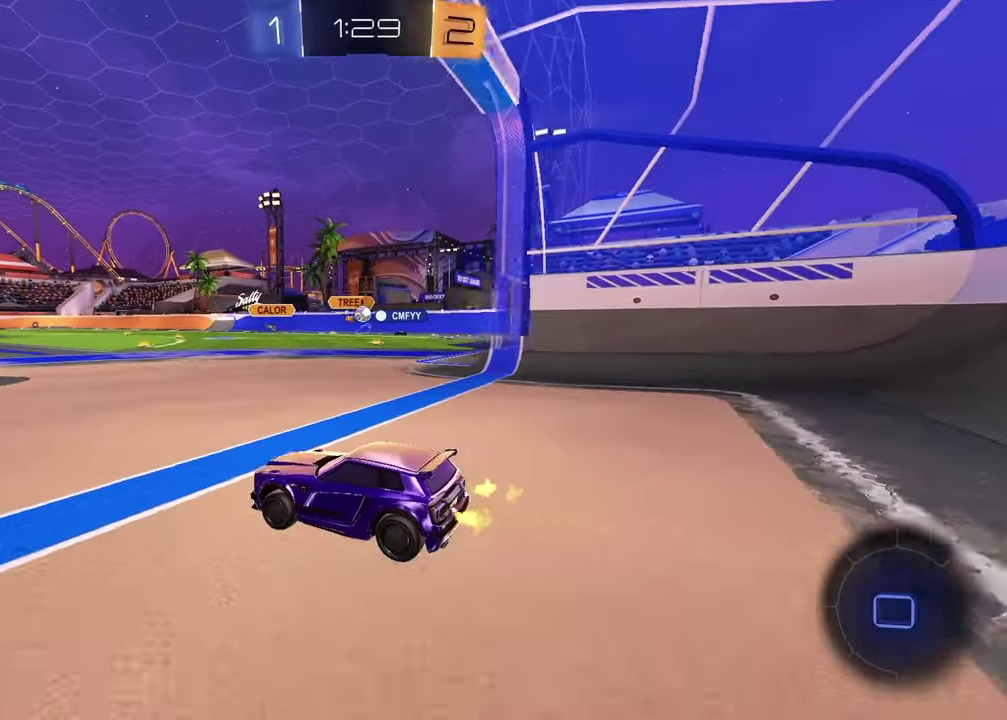
{"buttons": ["R2"], "left_stick": "center", "right_stick": "center", "events": []}
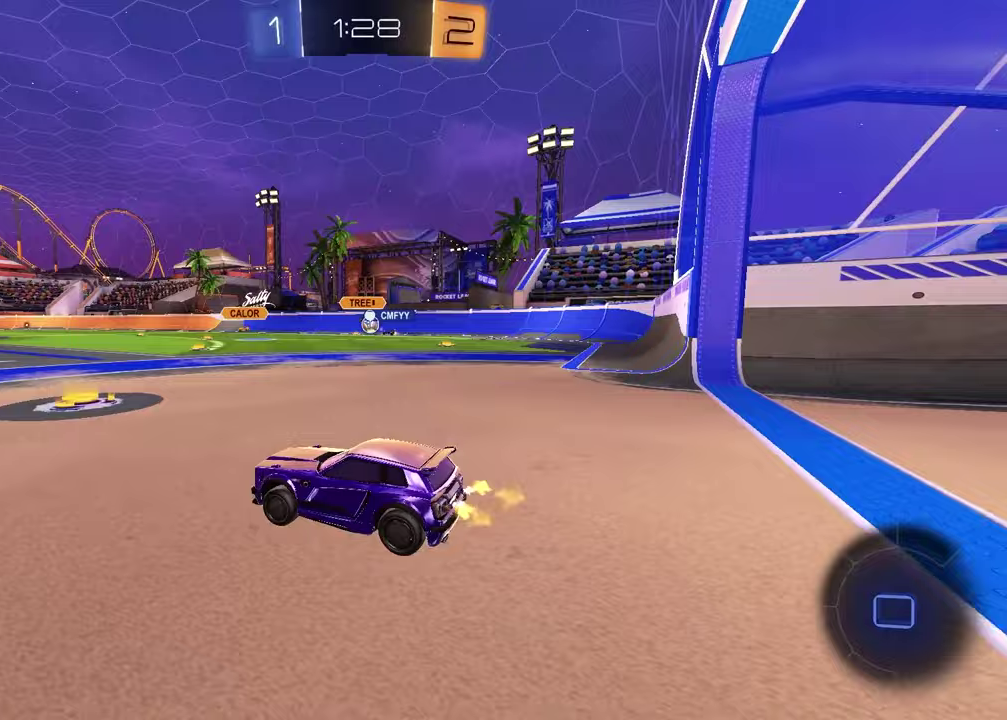
{"buttons": ["R2"], "left_stick": "center", "right_stick": "center", "events": [[33, "left_stick", "right"], [233, "left_stick", "center"]]}
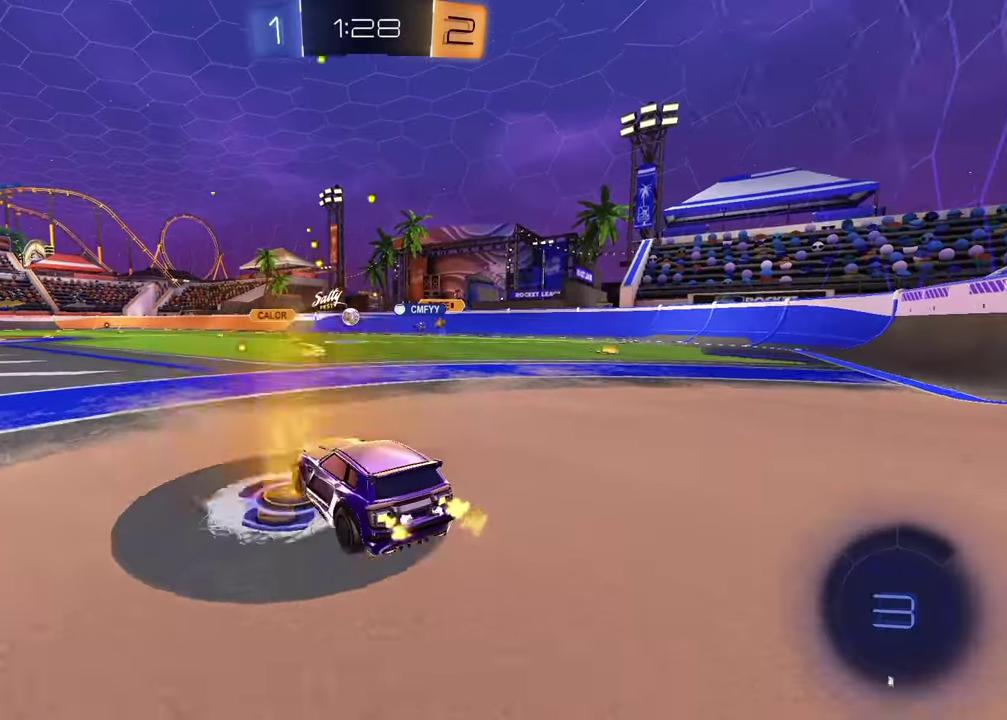
{"buttons": ["R2"], "left_stick": "center", "right_stick": "center", "events": [[117, "left_stick", "right"], [350, "left_stick", "center"]]}
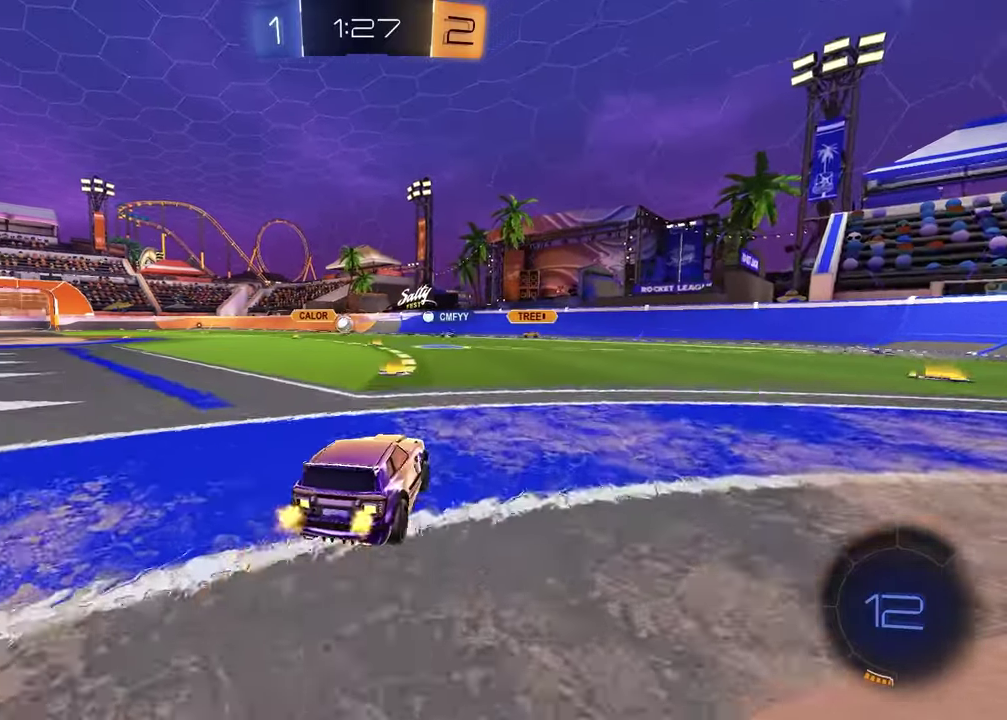
{"buttons": ["R2"], "left_stick": "left", "right_stick": "center", "events": [[83, "left_stick", "left"], [133, "R1", "down"], [250, "left_stick", "center"], [283, "R1", "up"], [300, "left_stick", "left"]]}
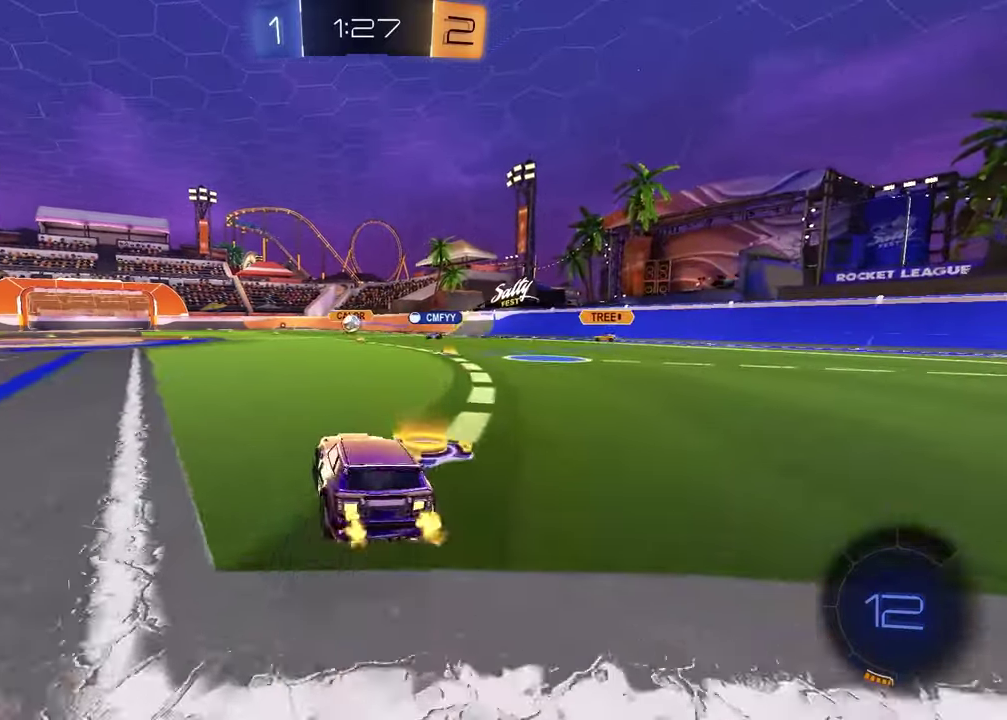
{"buttons": ["R2"], "left_stick": "left", "right_stick": "center", "events": []}
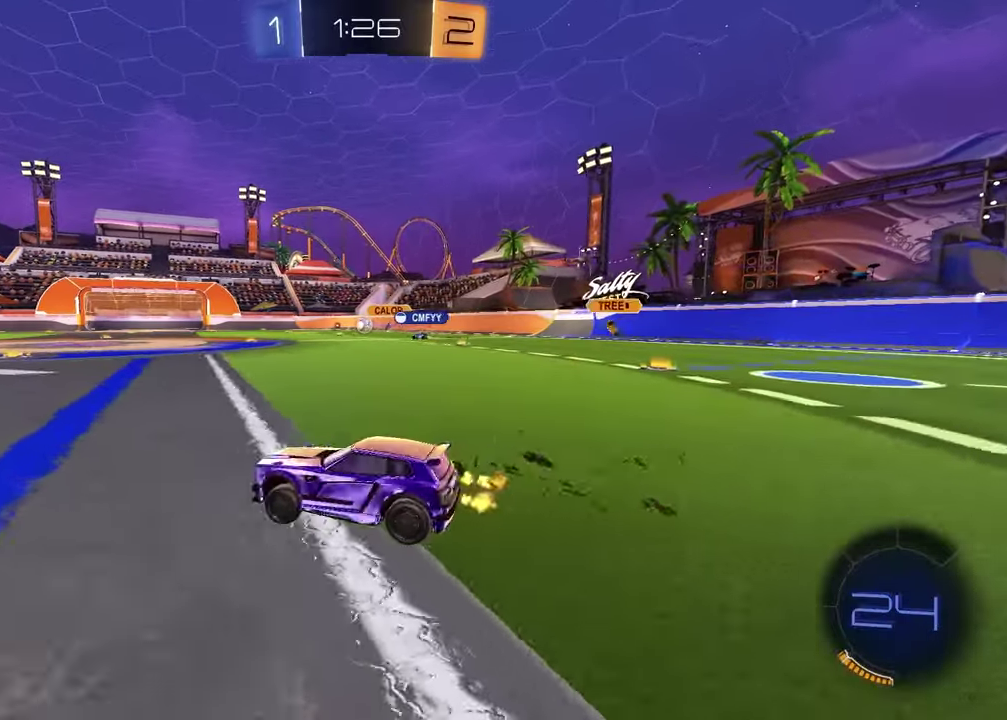
{"buttons": ["R2"], "left_stick": "center", "right_stick": "center", "events": [[217, "R1", "down"], [217, "left_stick", "right"], [333, "R1", "up"], [367, "left_stick", "center"]]}
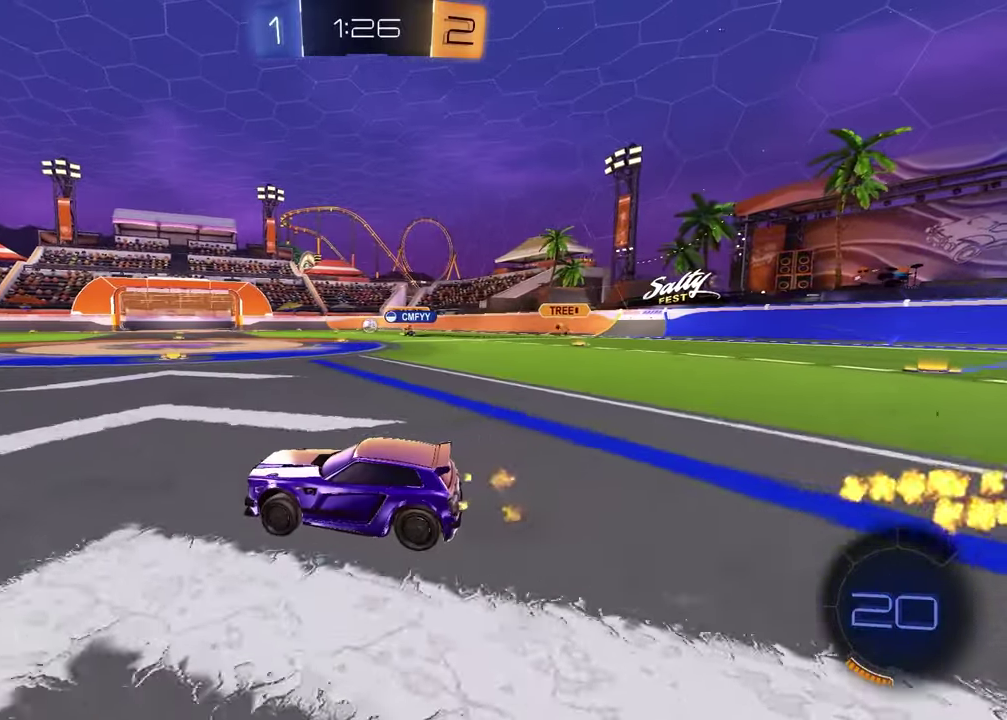
{"buttons": ["TRIANGLE", "R1", "R2"], "left_stick": "down", "right_stick": "center", "events": [[100, "CROSS", "down"], [133, "R1", "down"], [133, "left_stick", "up"], [167, "CROSS", "up"], [183, "left_stick", "up-left"], [233, "CROSS", "down"], [283, "left_stick", "down"], [367, "CROSS", "up"], [500, "TRIANGLE", "down"]]}
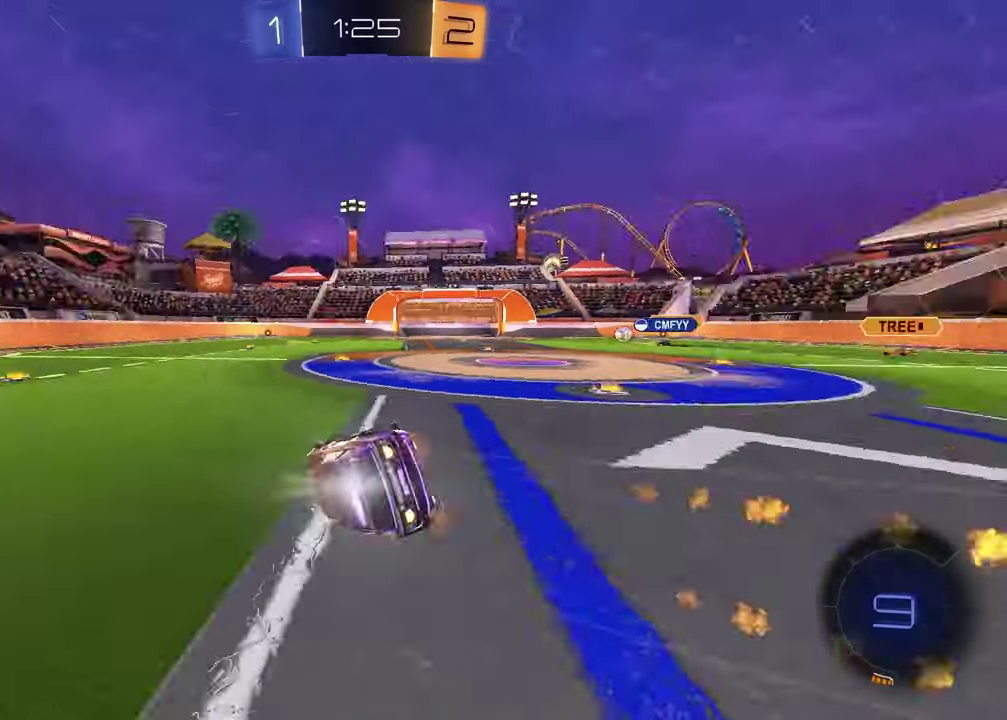
{"buttons": ["L1", "R2"], "left_stick": "center", "right_stick": "center", "events": [[17, "left_stick", "down-right"], [100, "TRIANGLE", "up"], [150, "R1", "up"], [283, "L1", "down"], [300, "left_stick", "down-left"], [333, "TRIANGLE", "down"], [450, "TRIANGLE", "up"], [500, "left_stick", "center"]]}
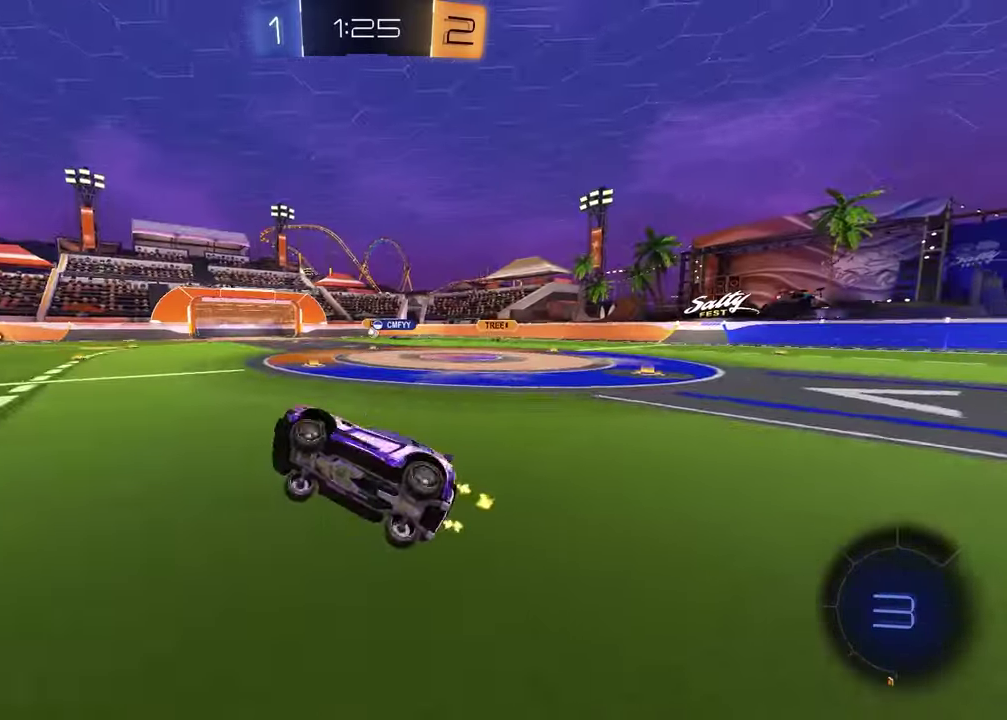
{"buttons": ["R2"], "left_stick": "center", "right_stick": "center", "events": [[17, "L1", "up"], [233, "left_stick", "left"], [383, "left_stick", "center"]]}
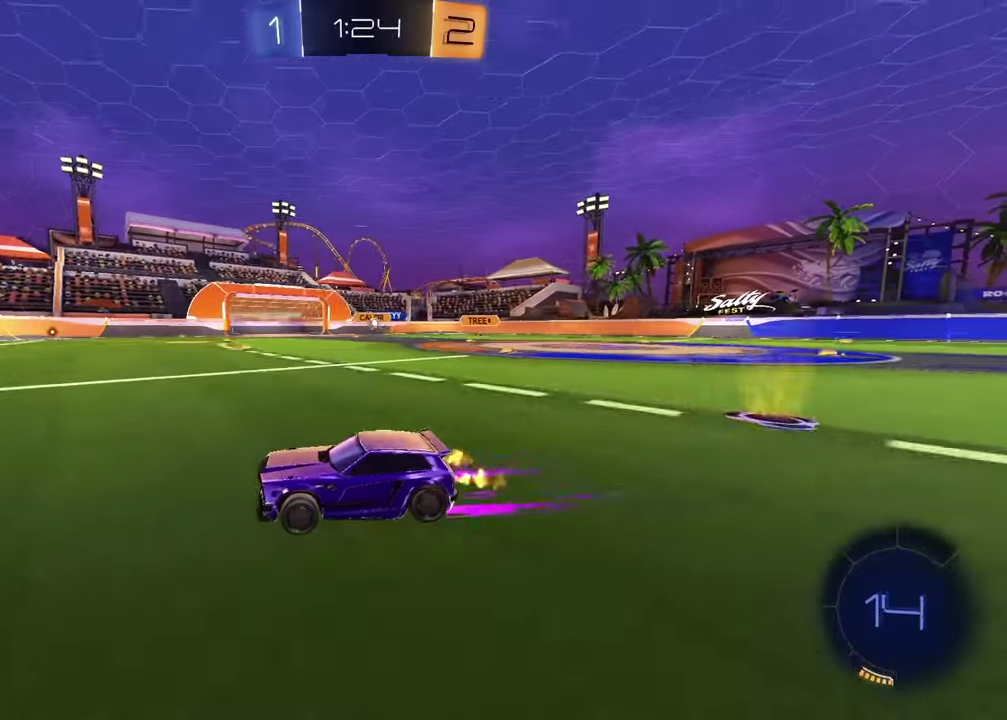
{"buttons": ["L2"], "left_stick": "right", "right_stick": "center", "events": [[150, "left_stick", "right"], [283, "left_stick", "center"], [300, "R2", "up"], [417, "left_stick", "right"], [433, "L2", "down"]]}
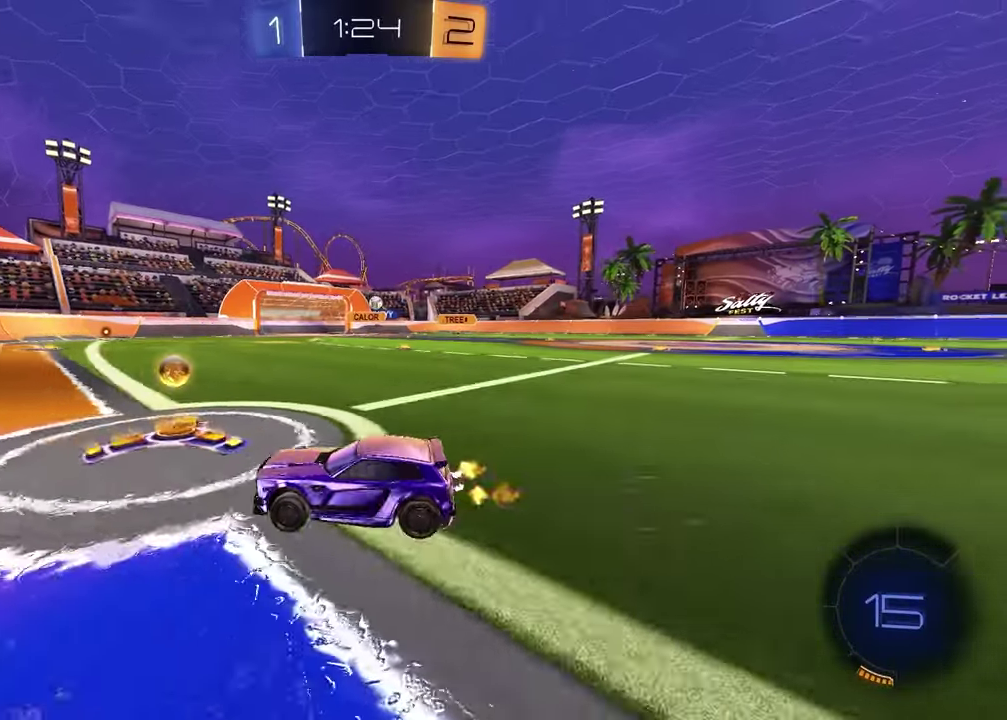
{"buttons": [], "left_stick": "center", "right_stick": "center", "events": [[200, "L2", "up"], [200, "left_stick", "center"]]}
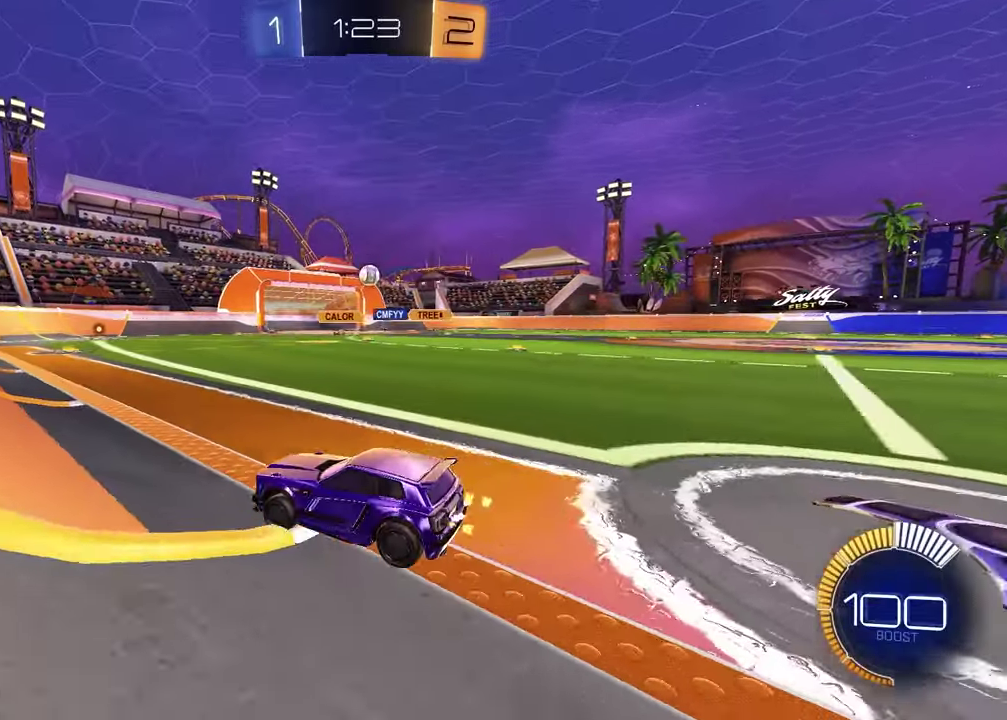
{"buttons": [], "left_stick": "center", "right_stick": "center", "events": [[33, "left_stick", "up-right"], [167, "left_stick", "center"]]}
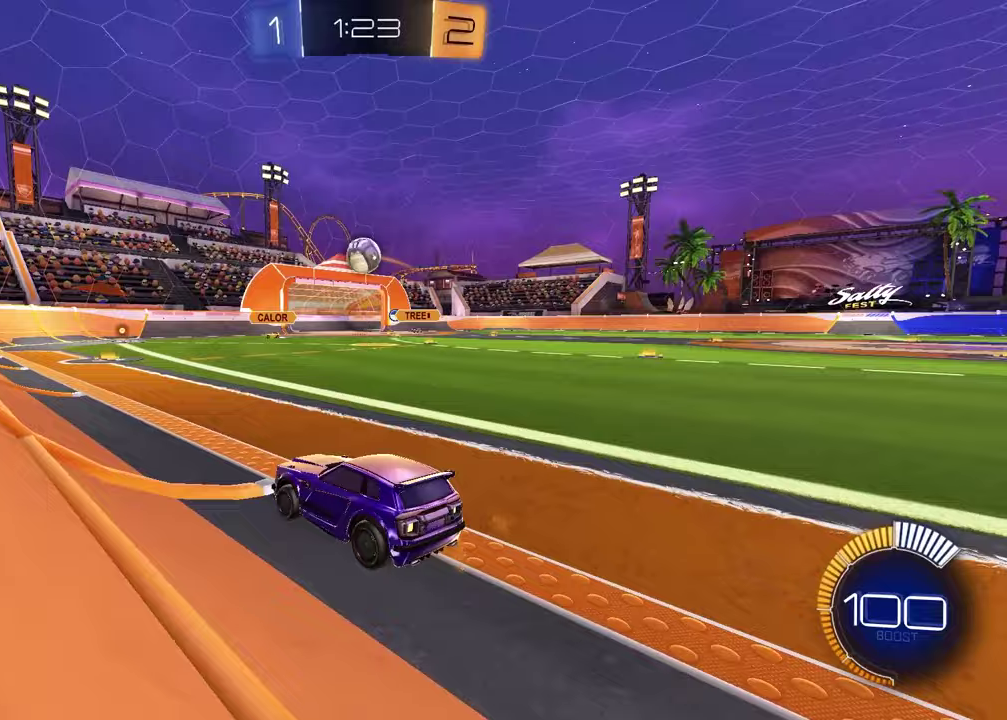
{"buttons": ["R1", "R2"], "left_stick": "left", "right_stick": "center", "events": [[150, "left_stick", "left"], [233, "left_stick", "center"], [300, "R2", "down"], [417, "R1", "down"], [467, "left_stick", "left"]]}
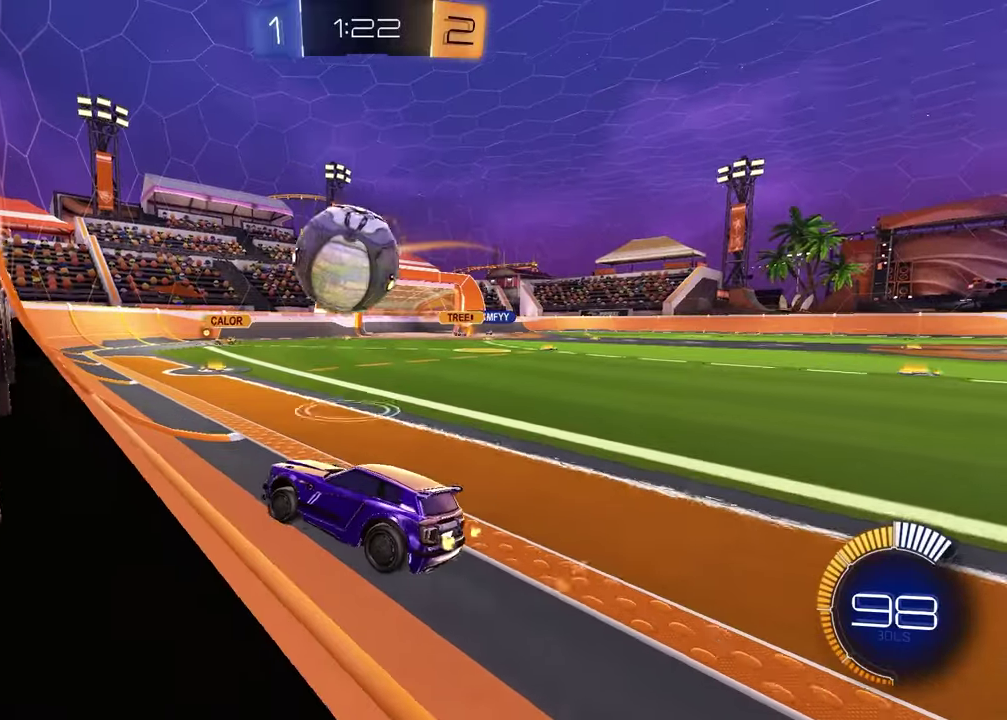
{"buttons": ["R1", "R2"], "left_stick": "center", "right_stick": "center", "events": [[217, "R1", "up"], [283, "left_stick", "center"], [467, "R1", "down"]]}
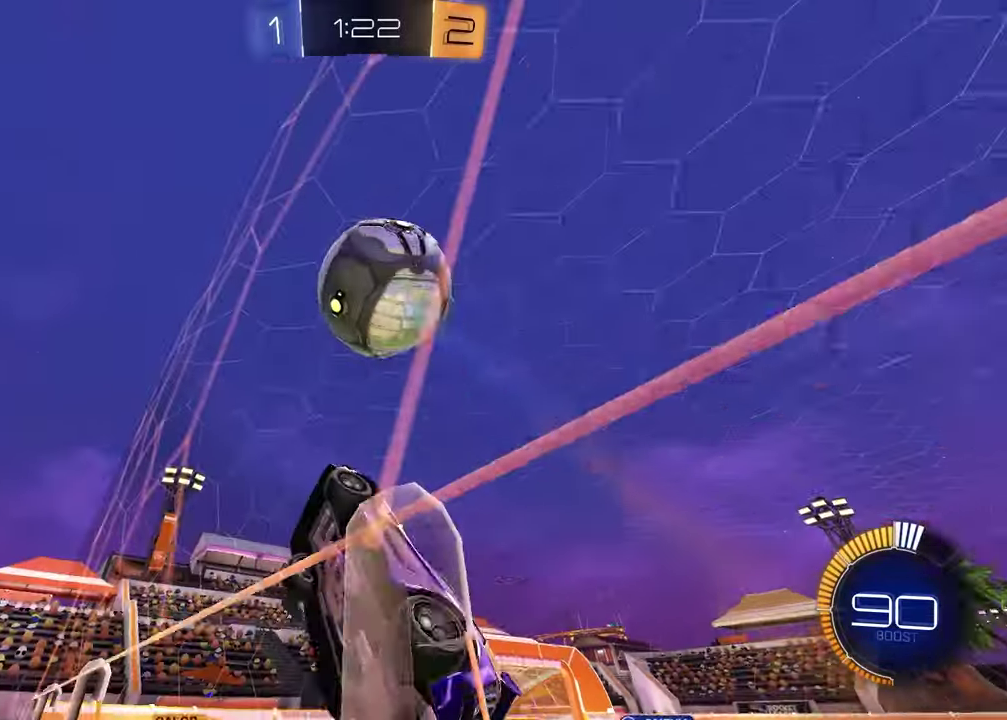
{"buttons": ["R1", "R2"], "left_stick": "center", "right_stick": "center", "events": []}
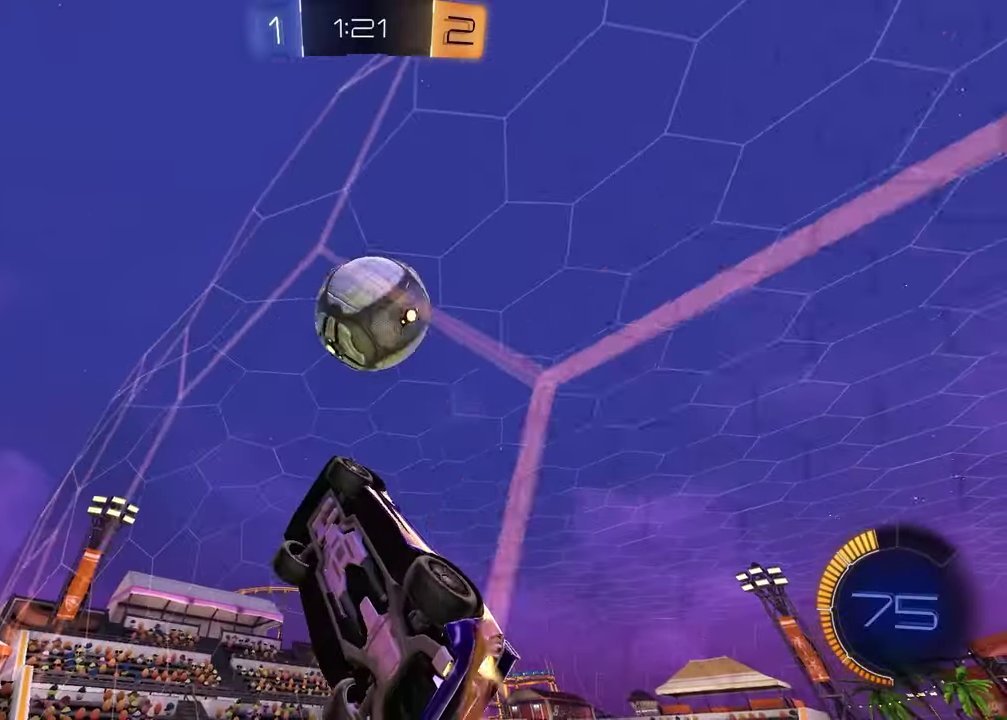
{"buttons": ["R1", "R2"], "left_stick": "down-left", "right_stick": "center", "events": [[350, "CROSS", "down"], [383, "left_stick", "down-left"], [483, "CROSS", "up"]]}
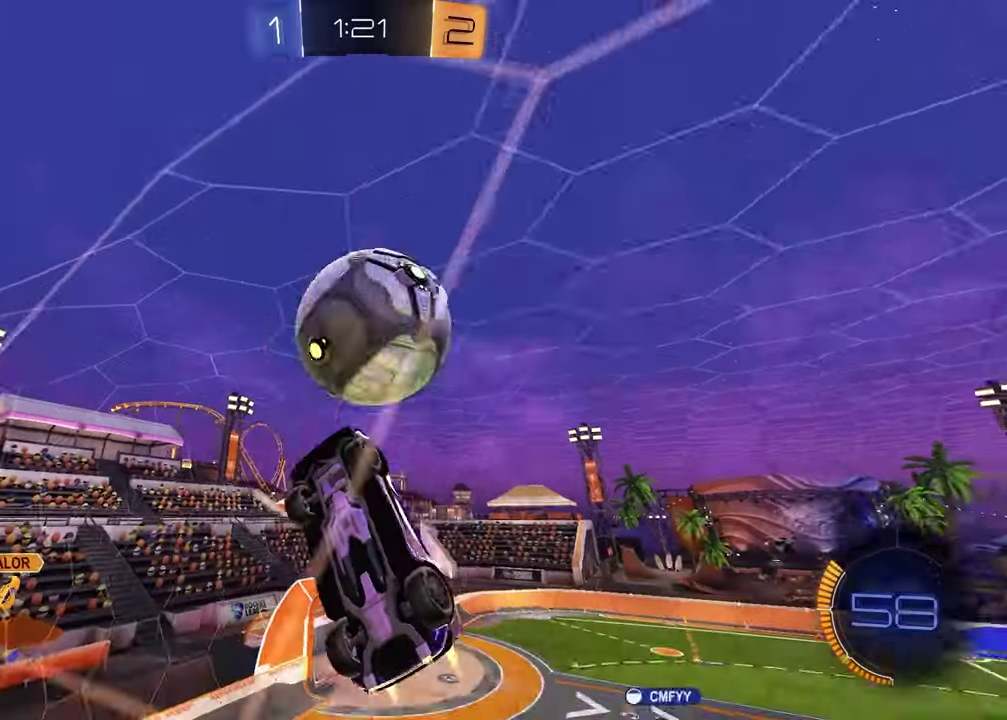
{"buttons": ["L1", "R1"], "left_stick": "center", "right_stick": "center", "events": [[17, "left_stick", "center"], [33, "SQUARE", "down"], [167, "left_stick", "down"], [233, "L1", "down"], [233, "SQUARE", "up"], [250, "left_stick", "down-left"], [267, "R2", "up"], [300, "left_stick", "center"]]}
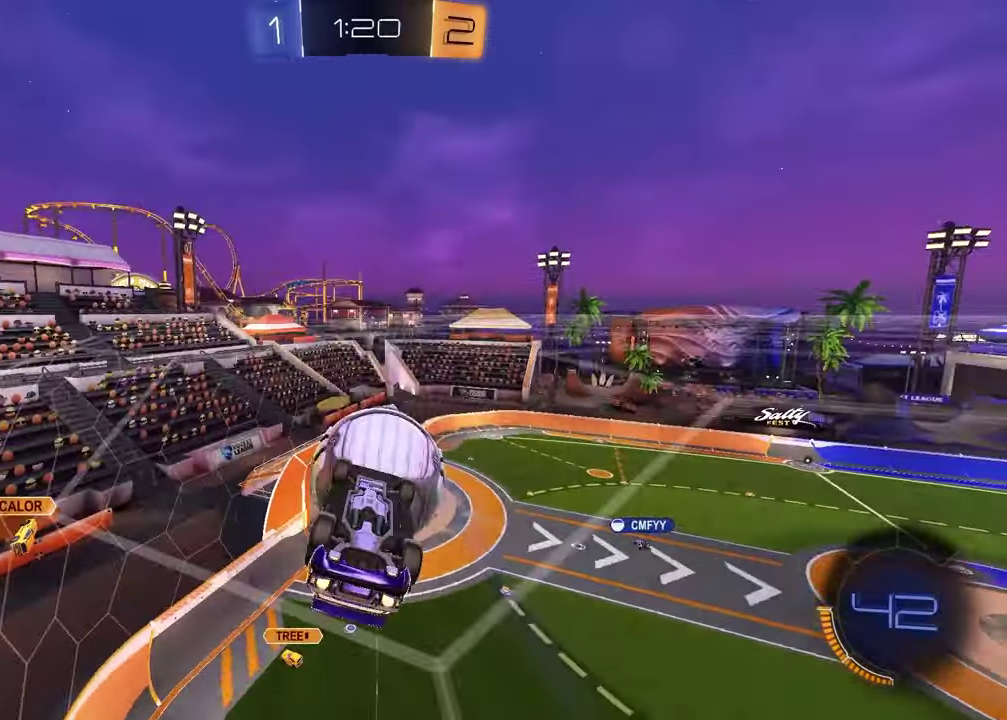
{"buttons": ["CROSS"], "left_stick": "center", "right_stick": "center", "events": [[50, "R1", "up"], [117, "L1", "up"], [150, "left_stick", "down"], [183, "CROSS", "down"], [250, "left_stick", "down-right"], [317, "left_stick", "down"], [350, "CROSS", "up"], [383, "left_stick", "down-left"], [433, "left_stick", "center"], [467, "CROSS", "down"]]}
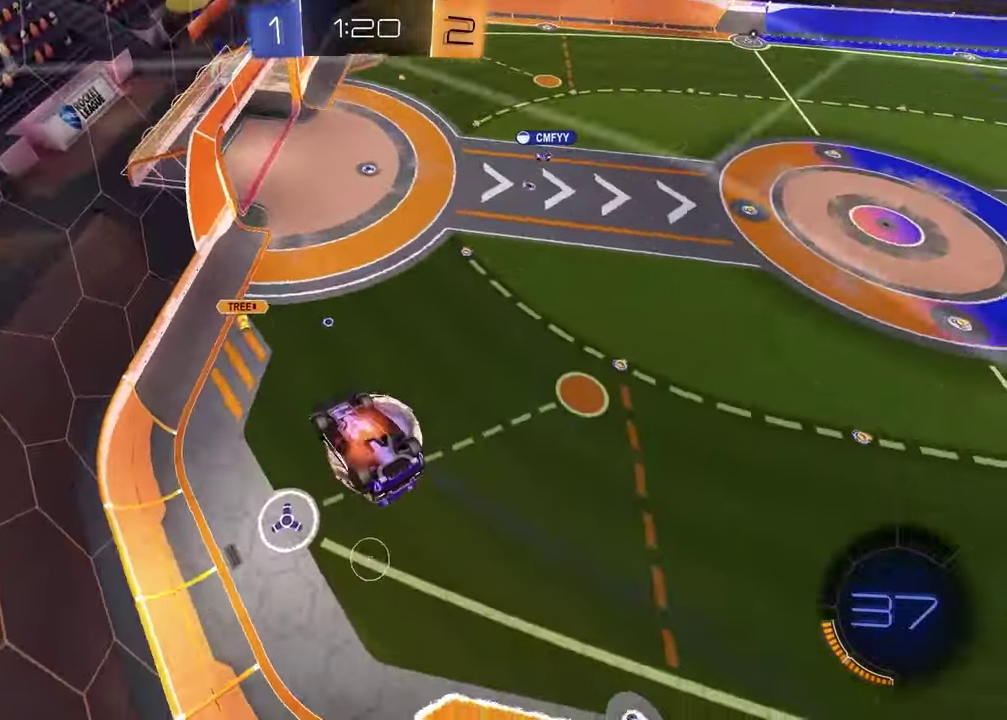
{"buttons": ["L1", "R1"], "left_stick": "up-left", "right_stick": "center", "events": [[33, "left_stick", "down-left"], [83, "CROSS", "up"], [217, "left_stick", "down"], [267, "left_stick", "down-right"], [283, "R1", "down"], [417, "L1", "down"], [433, "left_stick", "up-left"]]}
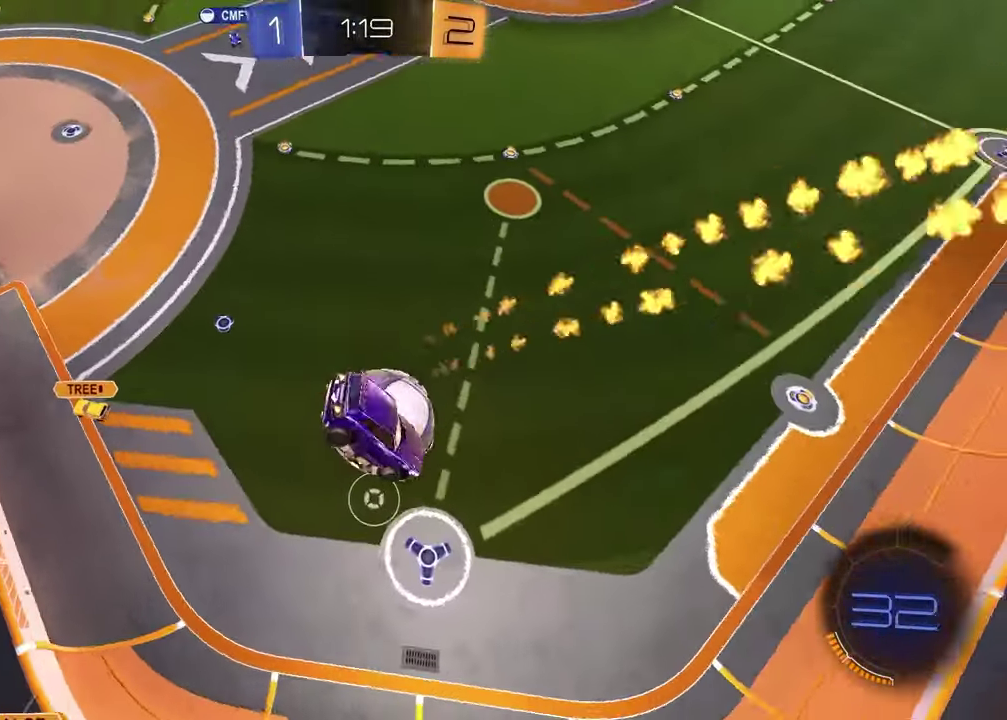
{"buttons": ["R1", "R2"], "left_stick": "left", "right_stick": "center", "events": [[50, "L1", "up"], [50, "left_stick", "left"], [67, "R2", "down"], [117, "SQUARE", "down"], [300, "SQUARE", "up"]]}
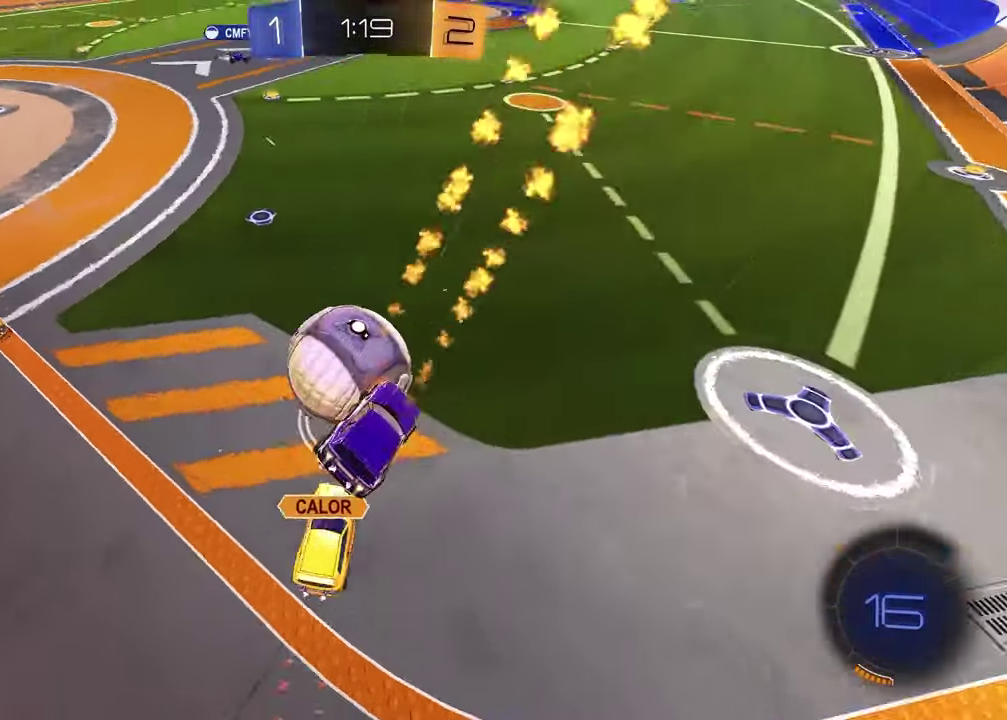
{"buttons": ["R2"], "left_stick": "center", "right_stick": "center", "events": [[33, "R1", "up"], [500, "left_stick", "center"]]}